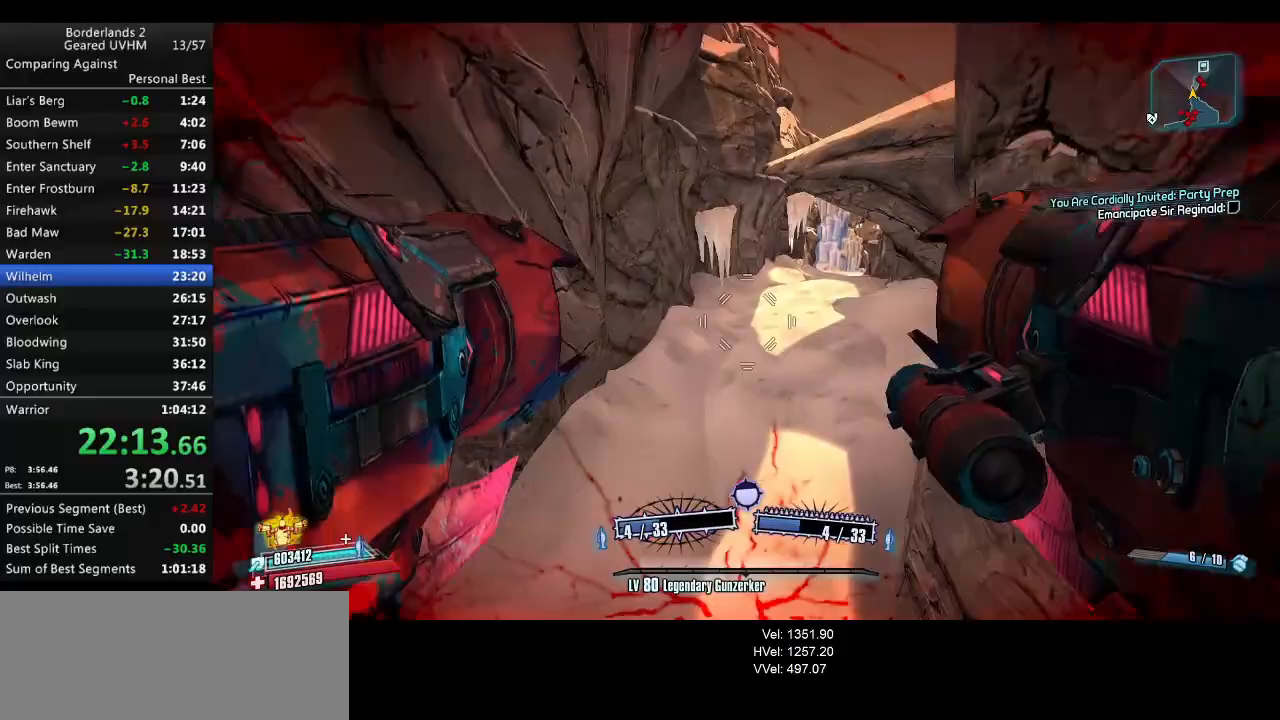
Gameplay with keyboard and mouse; each line is a JSON object with the keys and mouse buttons held at the frame after it. "events" lists presses ("down") and releases ("up") of "1", "2", "3", "4", "5", "6", "a", "alt", "backspace", "c", "ctrl", "d", "down", "e", "end", "escape", "f", "g", "left", "q", "r", "return", "right", "s", "shift", "space", "t", "tab", "up", "v", "w", "x", "y", "z", "mouse_left", "mouse_middle", "mouse_right", "mouse_wheel_up" and "mouse_wheel_down" between this image and that frame as [ms after this image, input, new state], when the widget could be followed in between. "mouse_left", "mouse_middle", "mouse_right", "mouse_wheel_up", "mouse_wheel_down" = the "left", "middle", "right", "wheel_up", "wheel_down" buttons of the "mouse" list. No other keys are recorded. Mouse movement is not recorded.
{"keys": ["d", "w"], "mouse": [], "events": [[317, "w", "down"]]}
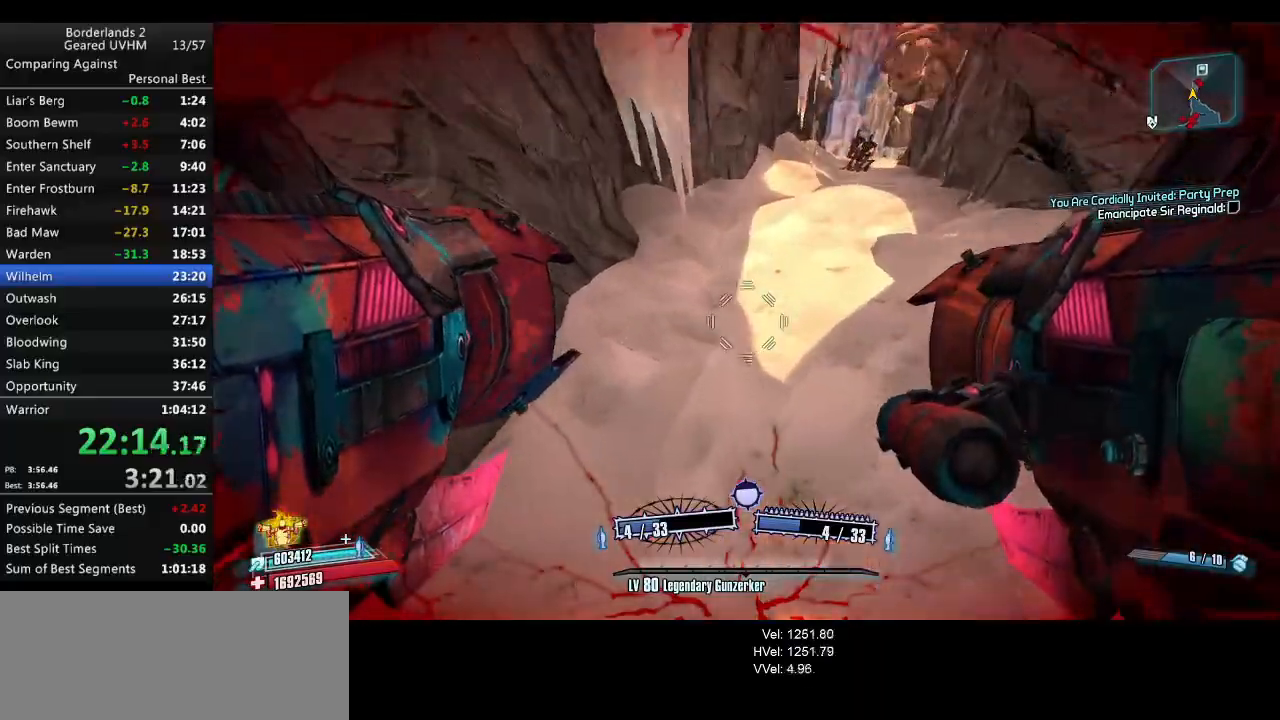
{"keys": ["d", "w"], "mouse": [], "events": [[150, "mouse_left", "down"], [150, "mouse_right", "down"], [283, "mouse_left", "up"], [283, "mouse_right", "up"]]}
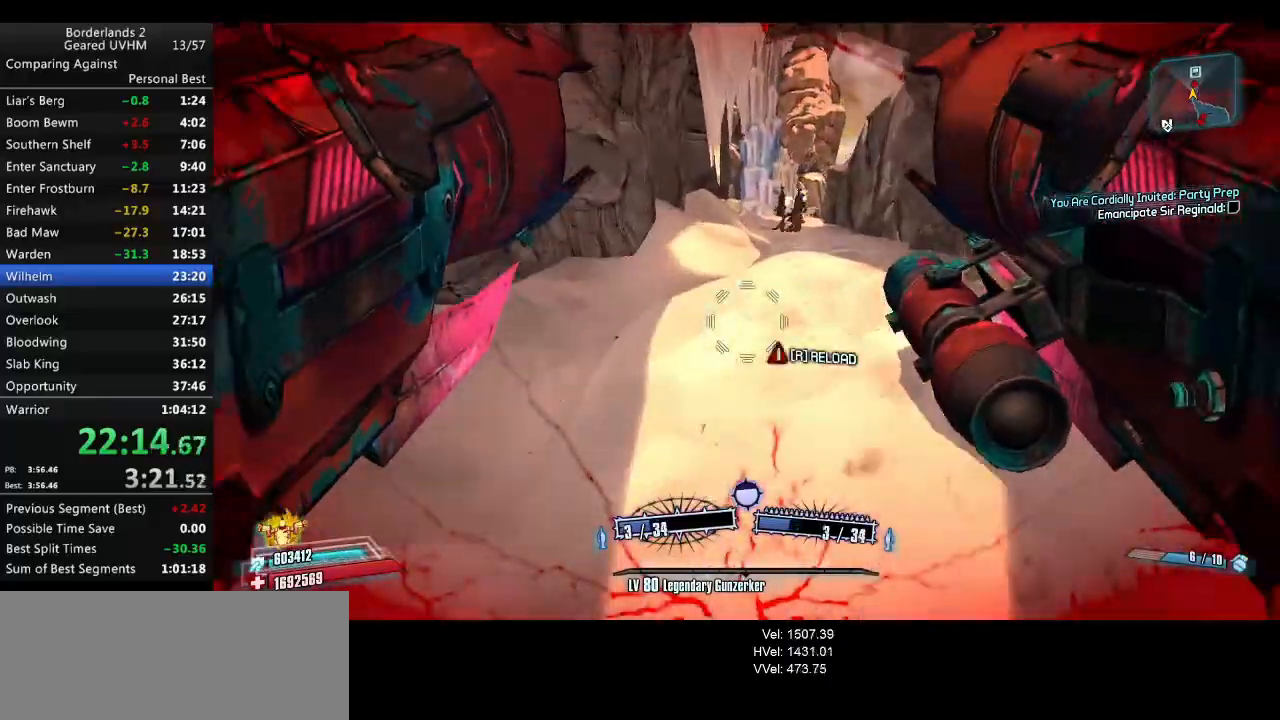
{"keys": ["d", "w"], "mouse": ["left", "right"], "events": [[183, "a", "down"], [233, "d", "up"], [367, "a", "up"], [450, "d", "down"], [450, "mouse_left", "down"], [450, "mouse_right", "down"]]}
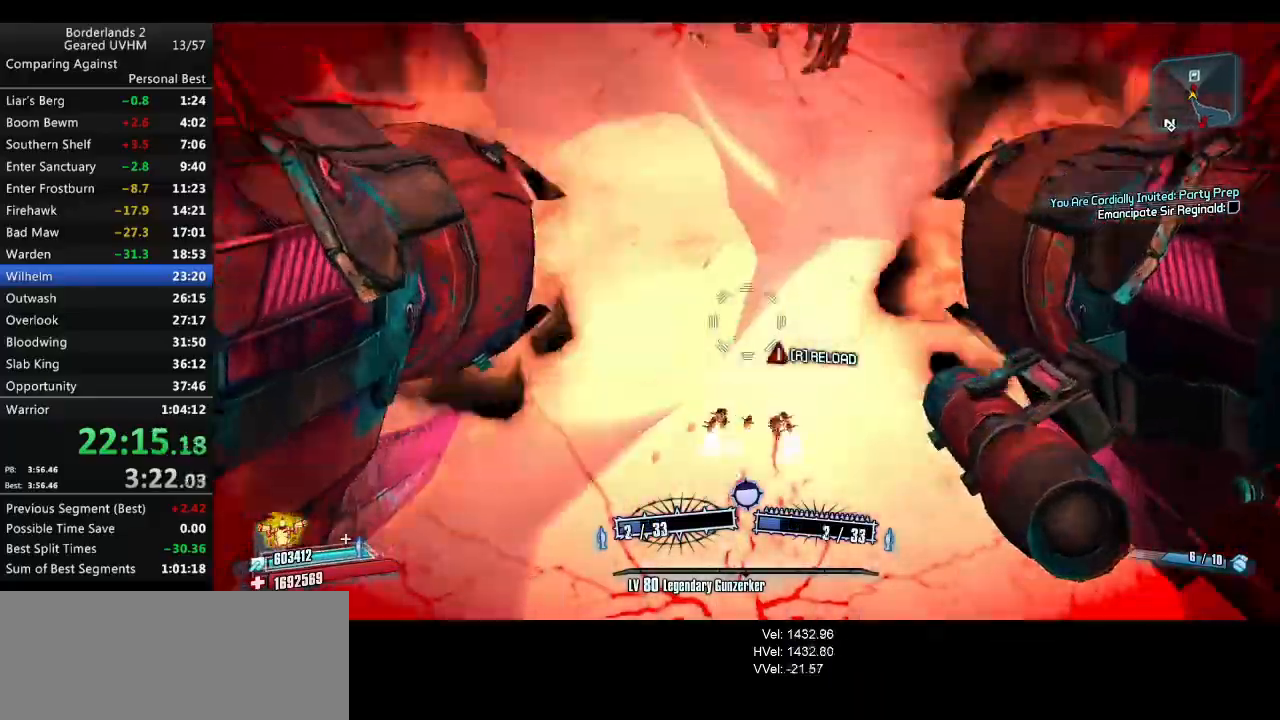
{"keys": ["a", "d", "w"], "mouse": [], "events": [[50, "mouse_left", "up"], [67, "mouse_right", "up"], [483, "a", "down"]]}
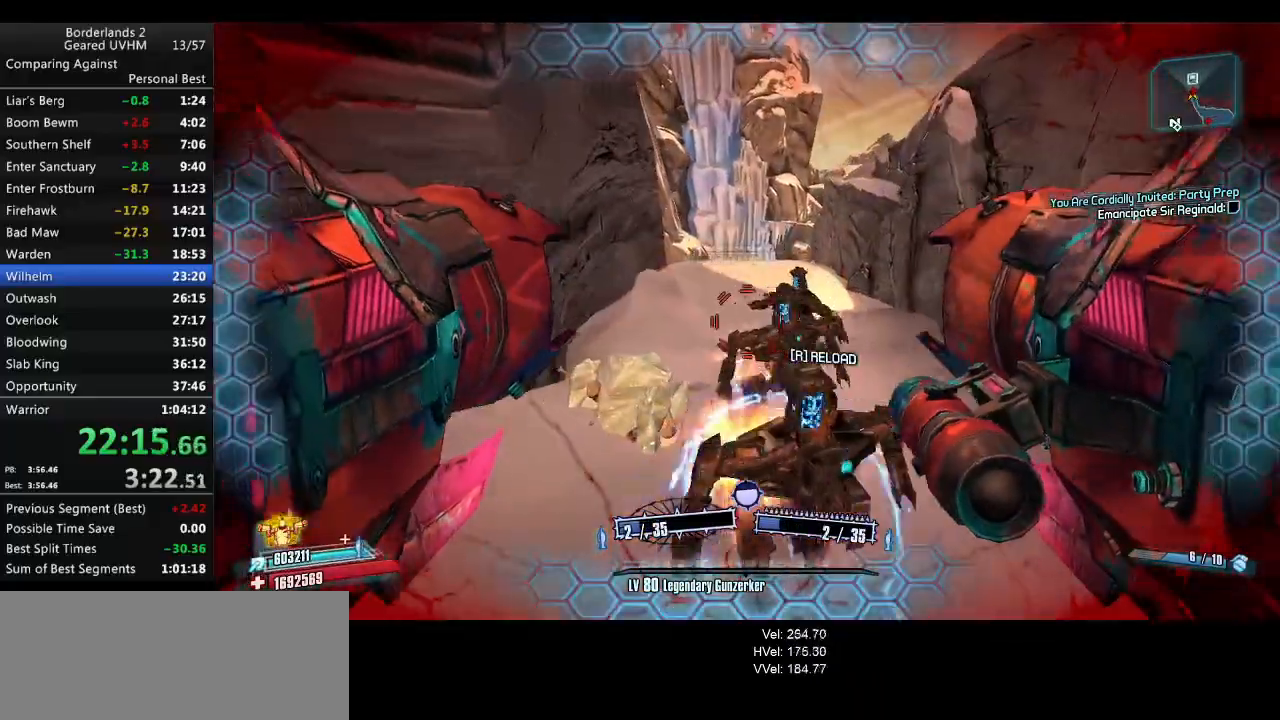
{"keys": ["shift", "w"], "mouse": [], "events": [[50, "d", "up"], [167, "shift", "down"], [483, "a", "up"]]}
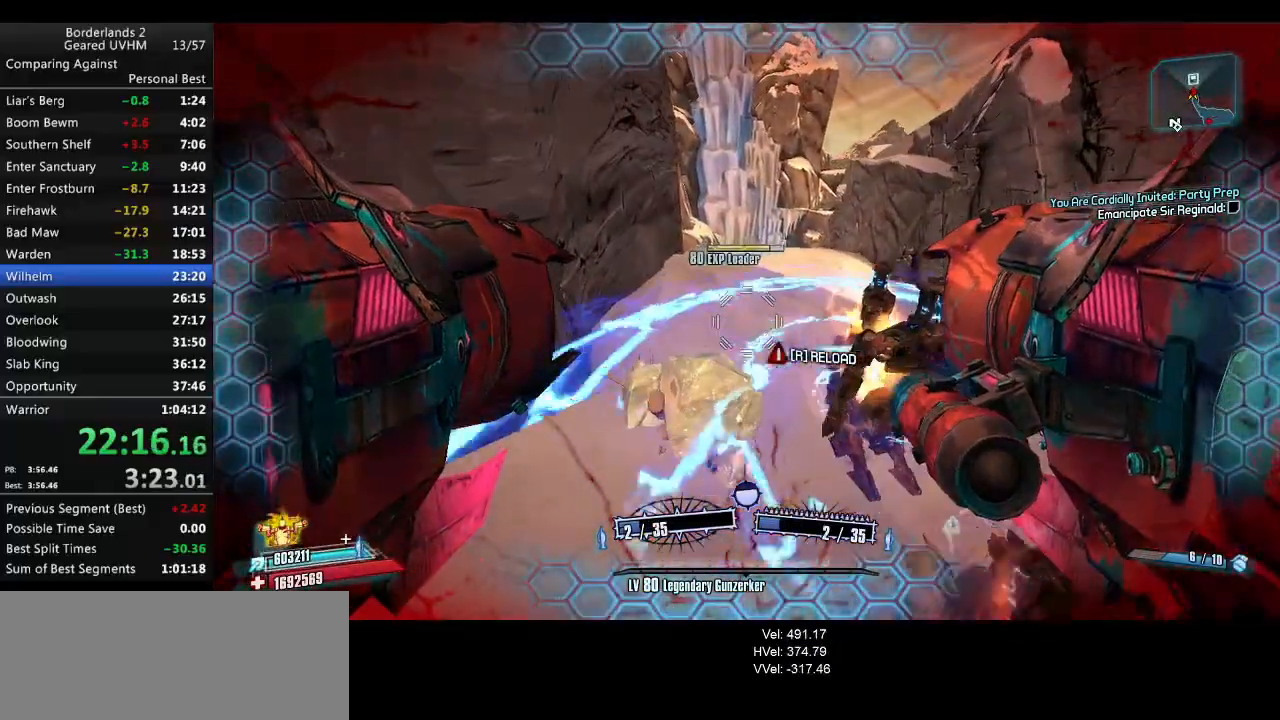
{"keys": ["shift", "w"], "mouse": [], "events": [[17, "shift", "up"], [133, "shift", "down"]]}
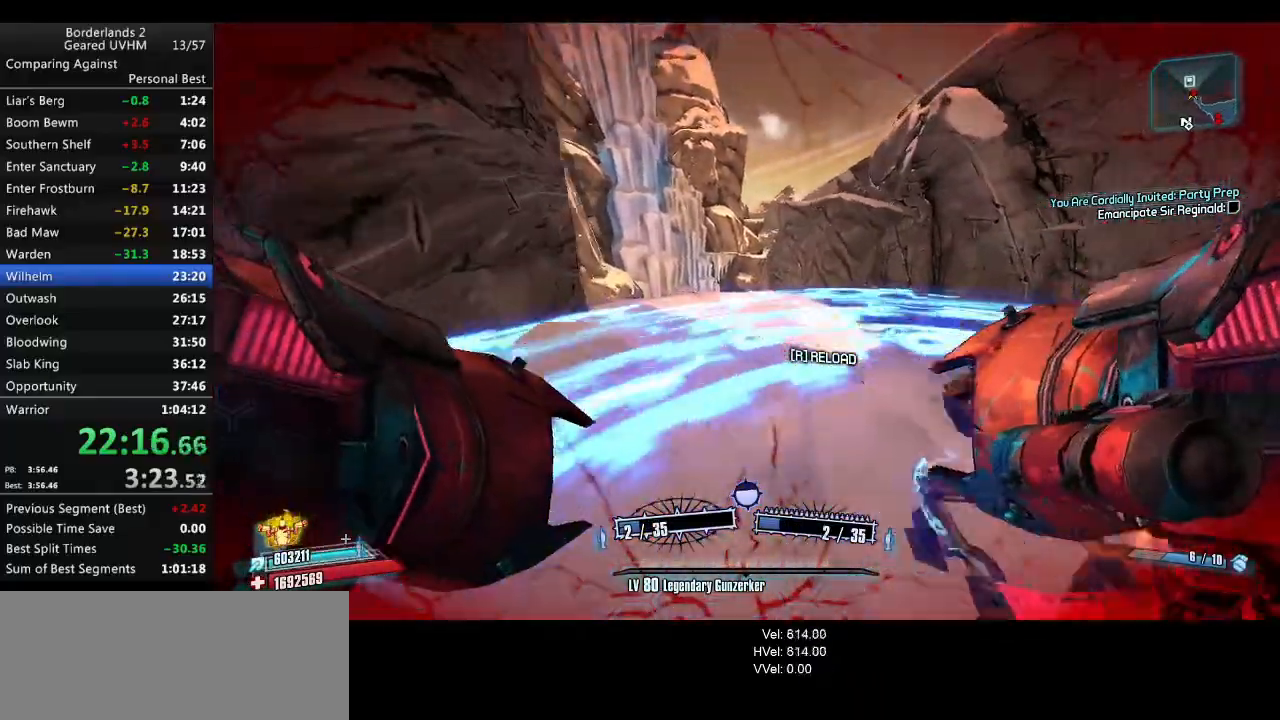
{"keys": ["a", "shift", "w"], "mouse": [], "events": [[33, "space", "down"], [267, "a", "down"], [317, "space", "up"]]}
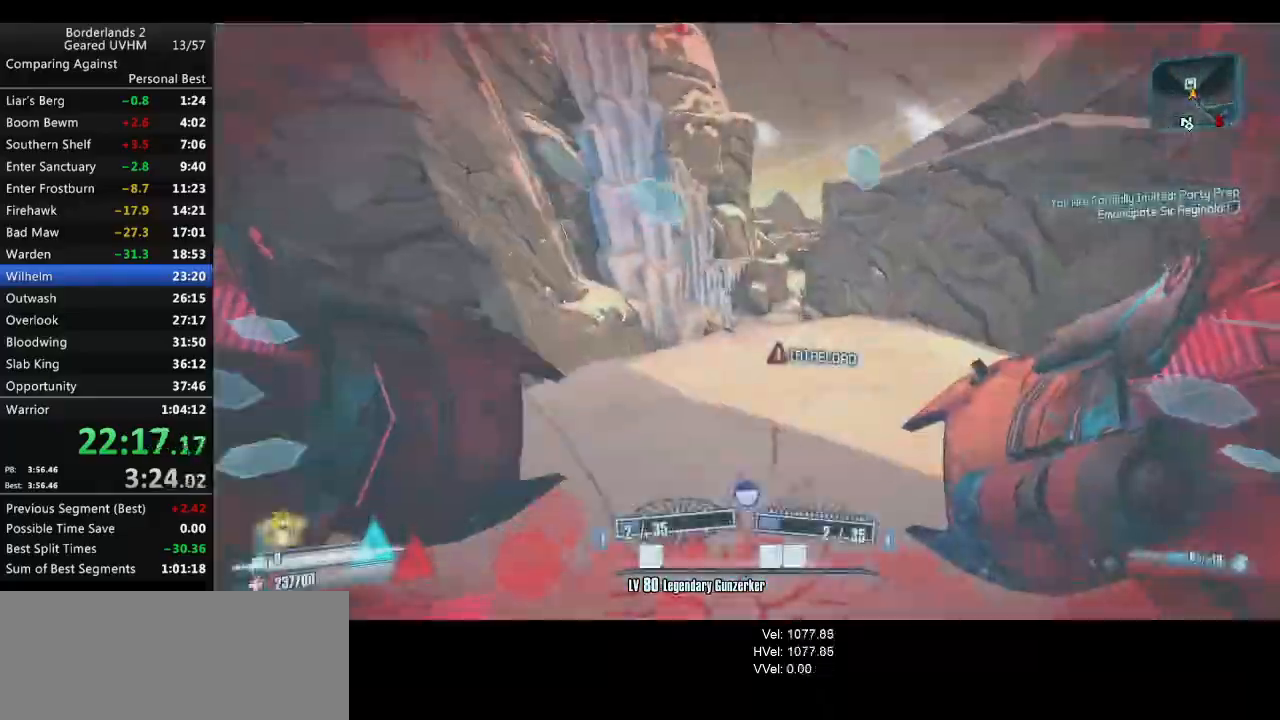
{"keys": ["shift", "w"], "mouse": [], "events": [[33, "a", "up"], [167, "d", "down"], [250, "d", "up"], [317, "d", "down"], [350, "d", "up"]]}
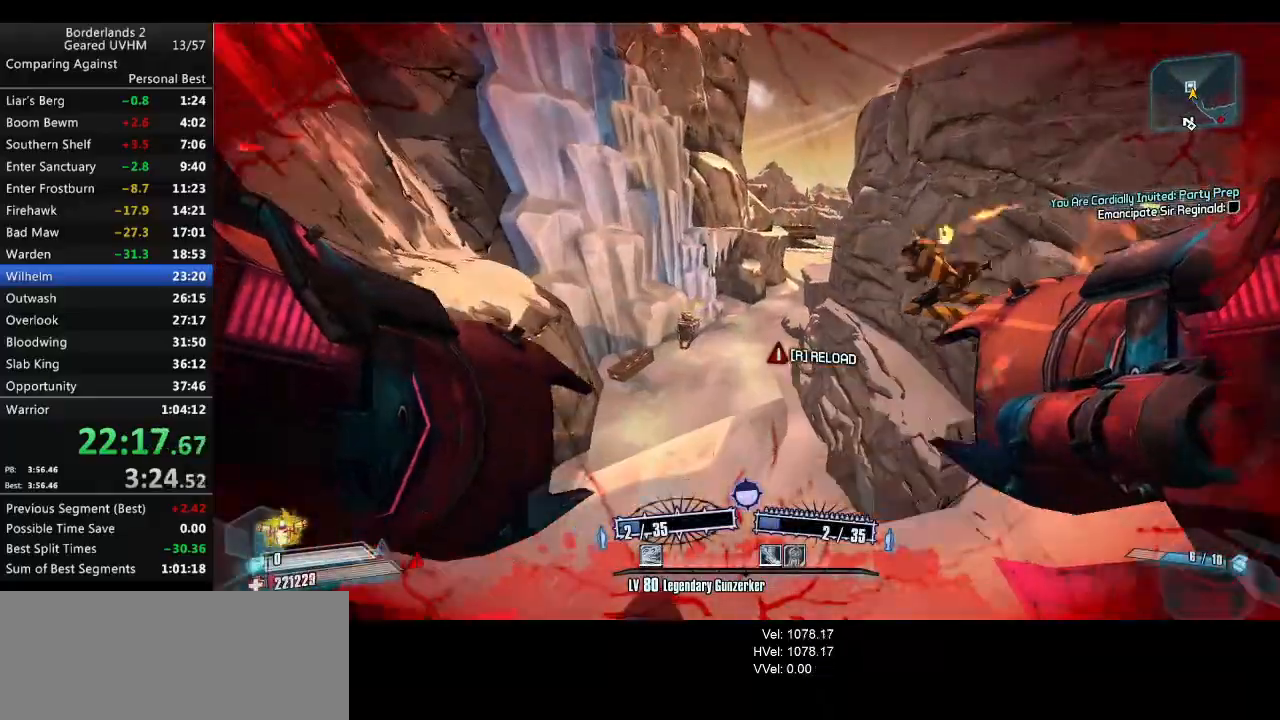
{"keys": ["shift", "w"], "mouse": [], "events": []}
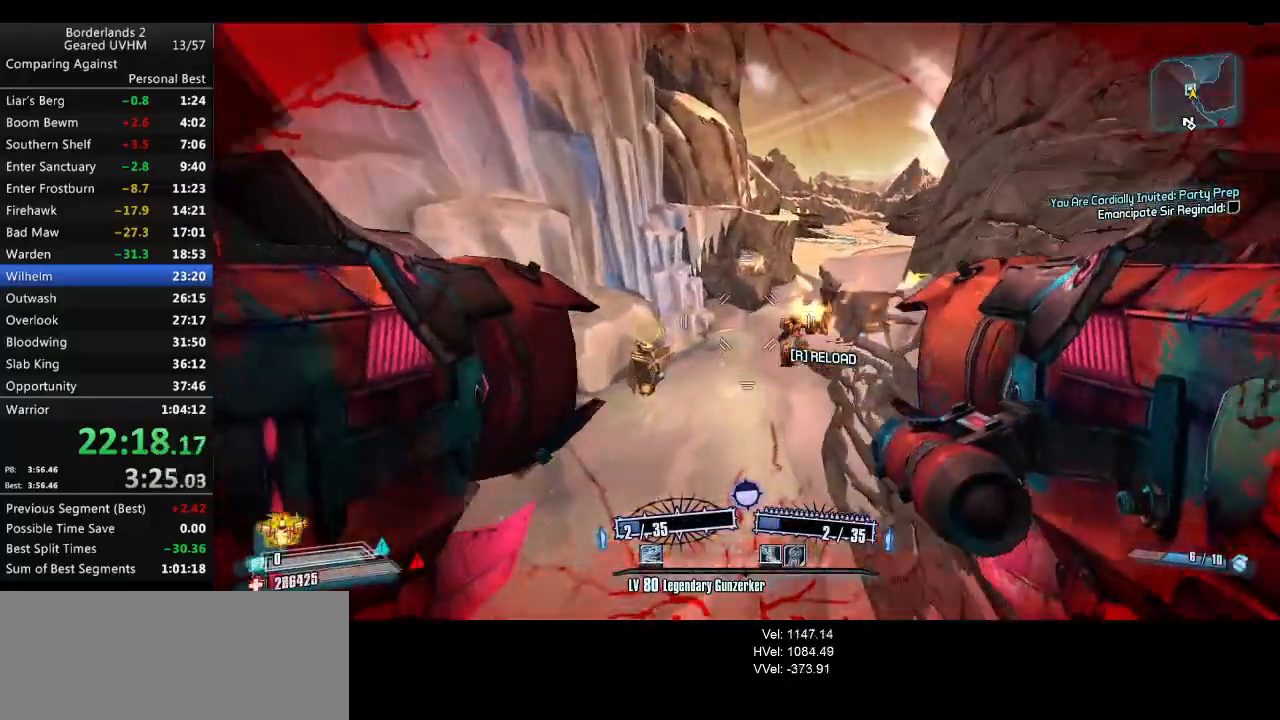
{"keys": ["a", "shift", "w"], "mouse": [], "events": [[217, "a", "down"]]}
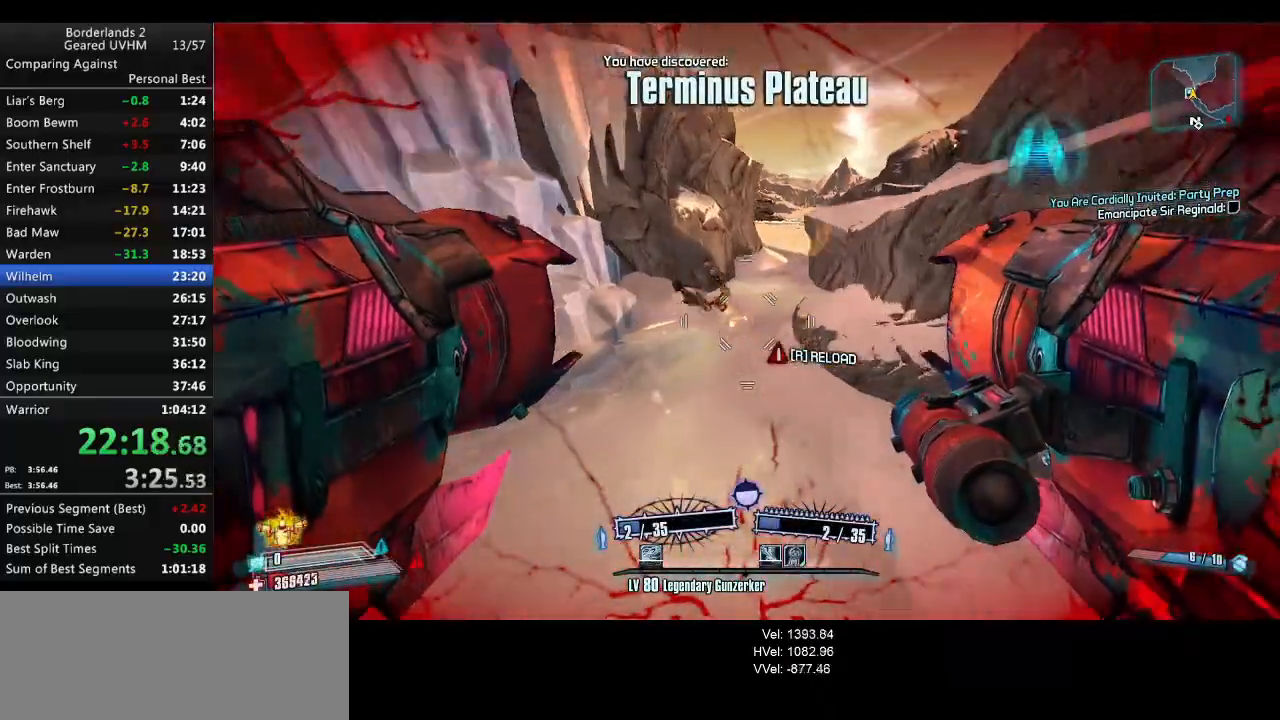
{"keys": ["shift", "w"], "mouse": [], "events": [[50, "a", "up"]]}
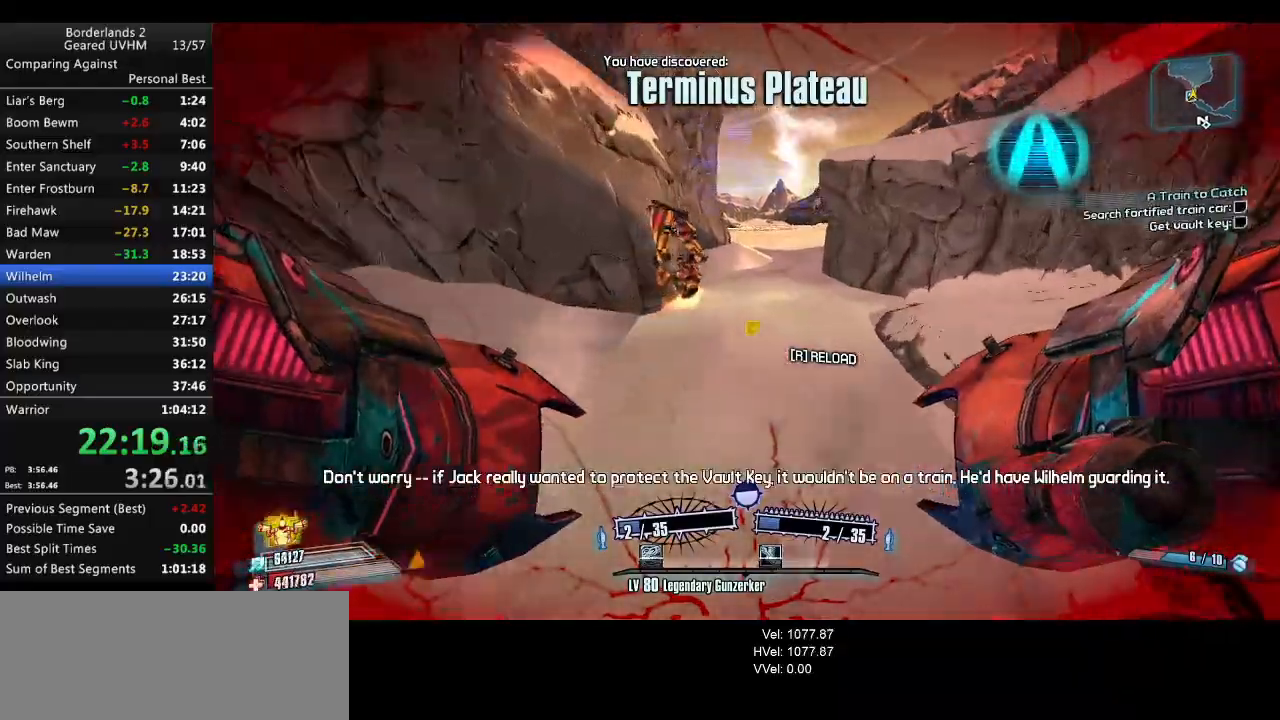
{"keys": ["a", "r", "v"], "mouse": ["left", "right"], "events": [[83, "a", "down"], [167, "shift", "up"], [333, "w", "up"], [433, "mouse_left", "down"], [450, "mouse_right", "down"], [450, "r", "down"], [500, "v", "down"]]}
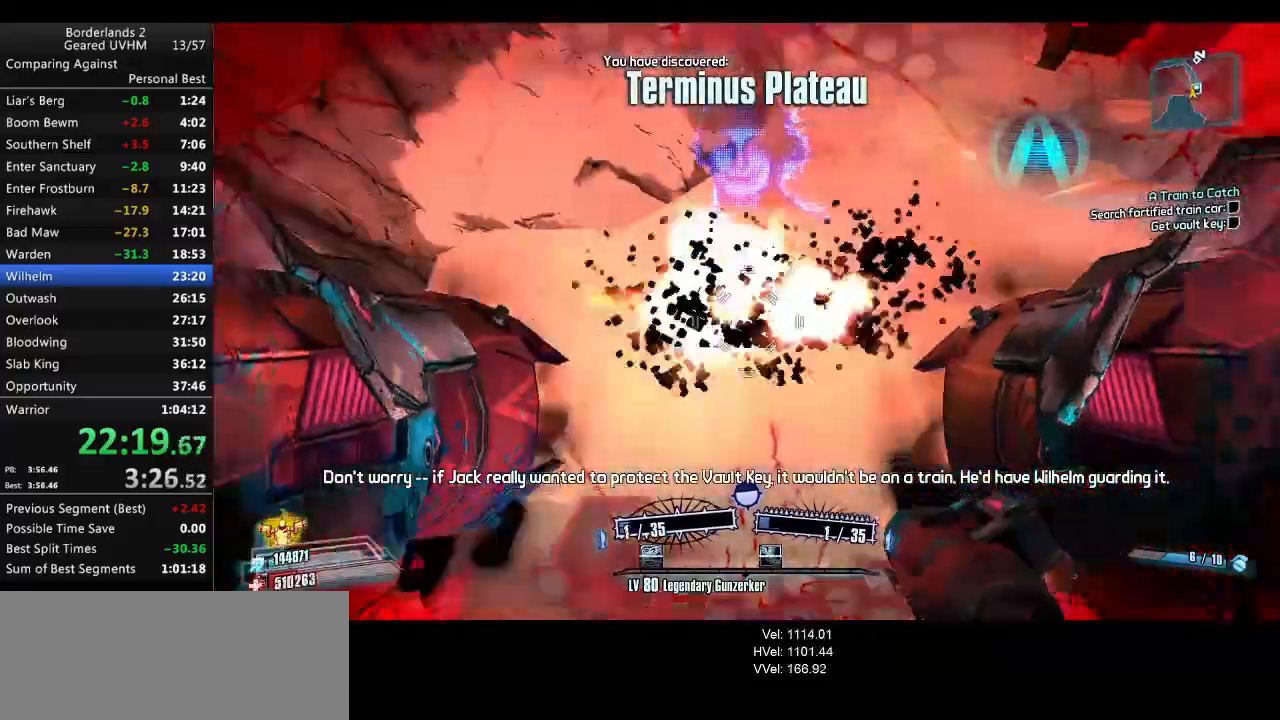
{"keys": ["a"], "mouse": [], "events": [[133, "mouse_right", "up"], [167, "mouse_left", "up"], [350, "r", "up"], [383, "v", "up"]]}
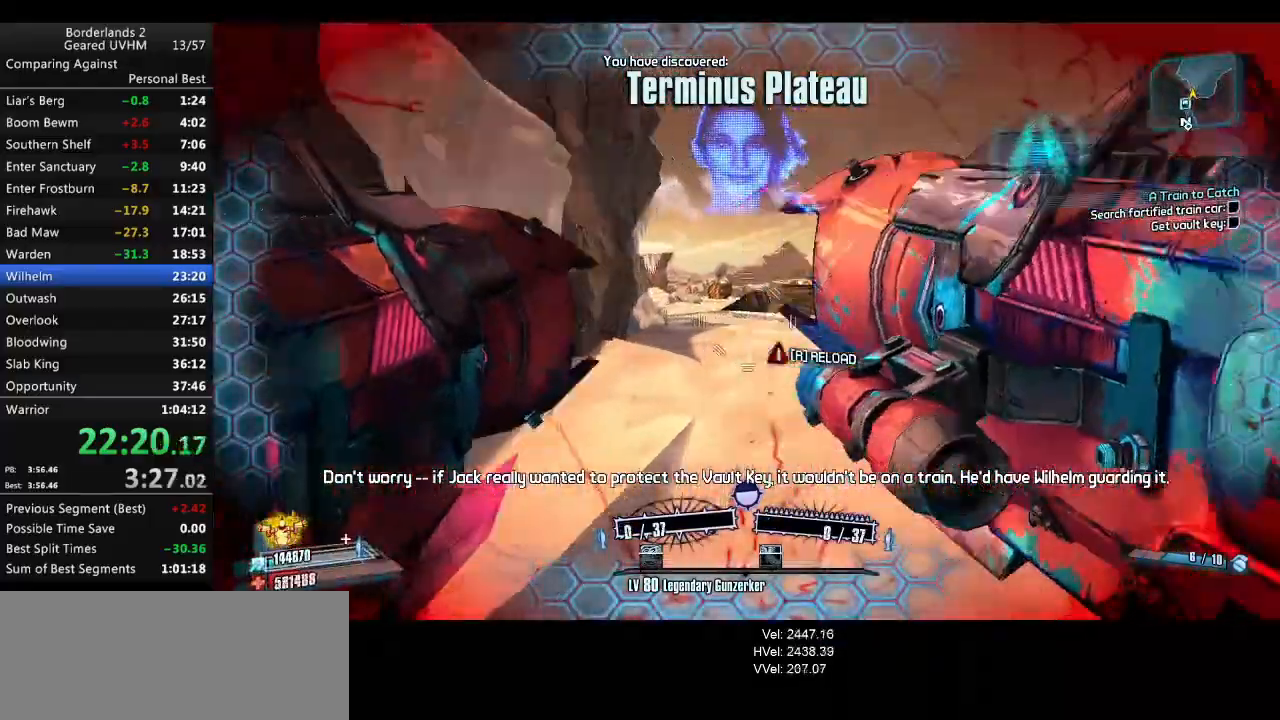
{"keys": ["1", "2", "w"], "mouse": [], "events": [[67, "w", "down"], [117, "a", "up"], [350, "1", "down"], [350, "2", "down"]]}
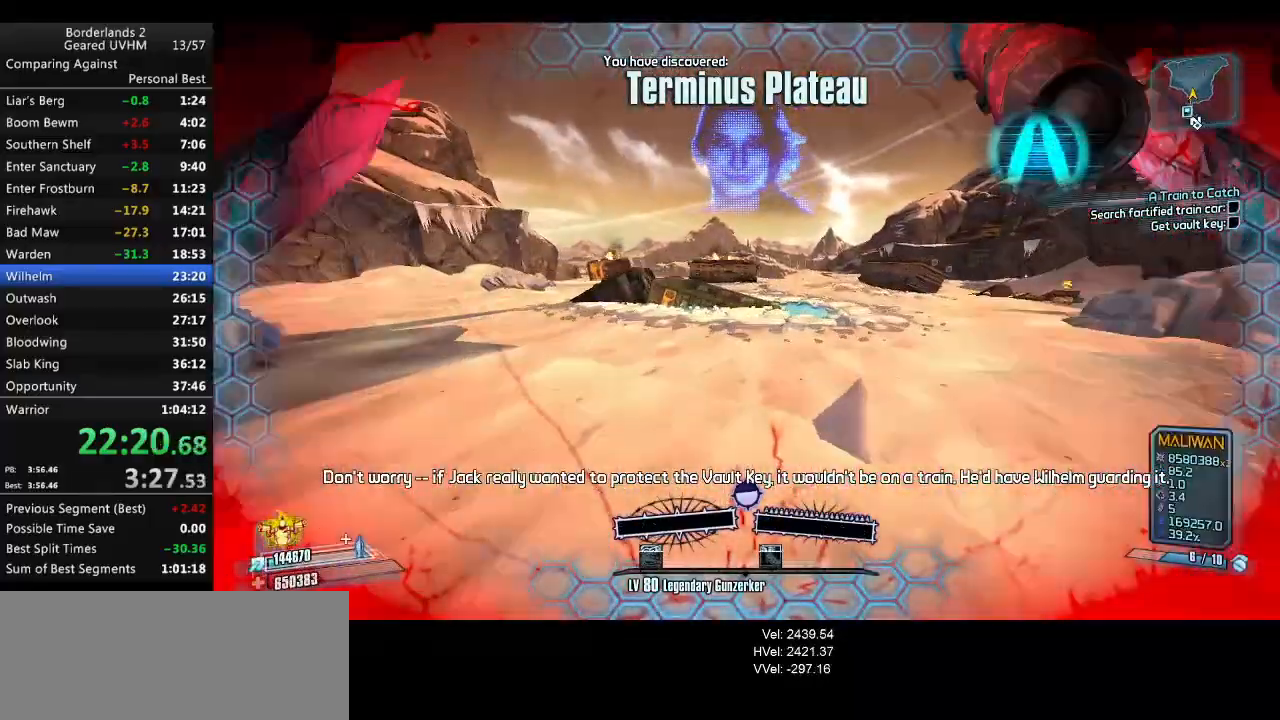
{"keys": ["shift", "w"], "mouse": [], "events": [[83, "1", "up"], [83, "2", "up"], [200, "r", "down"], [283, "r", "up"], [367, "r", "down"], [467, "r", "up"], [500, "shift", "down"]]}
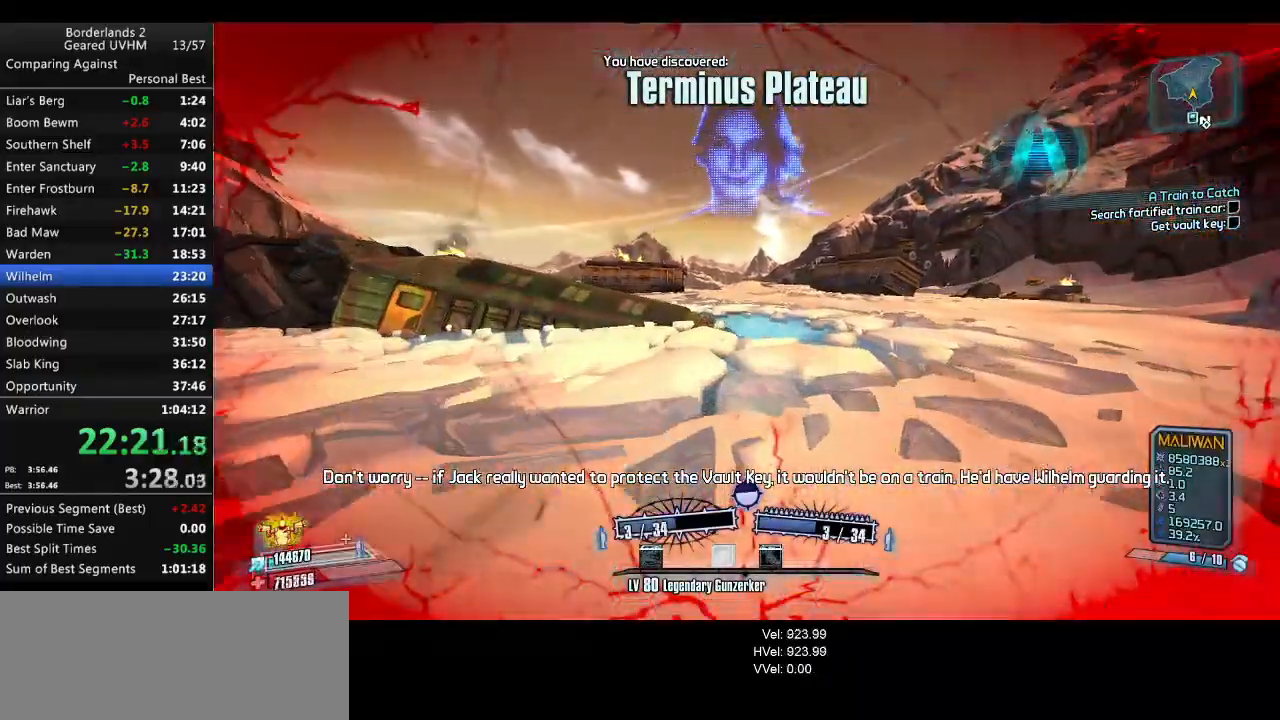
{"keys": ["d", "shift", "w"], "mouse": [], "events": [[33, "r", "down"], [150, "r", "up"], [400, "d", "down"]]}
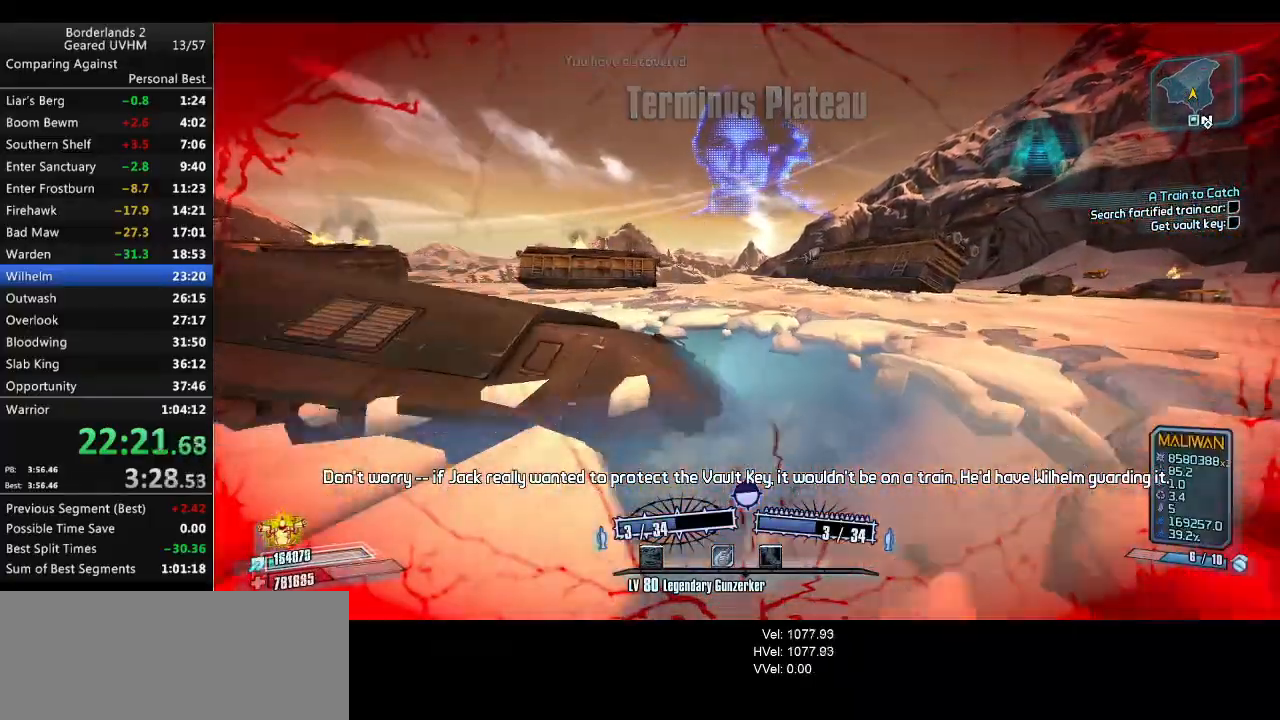
{"keys": [], "mouse": [], "events": [[33, "shift", "up"], [417, "w", "up"], [433, "d", "up"]]}
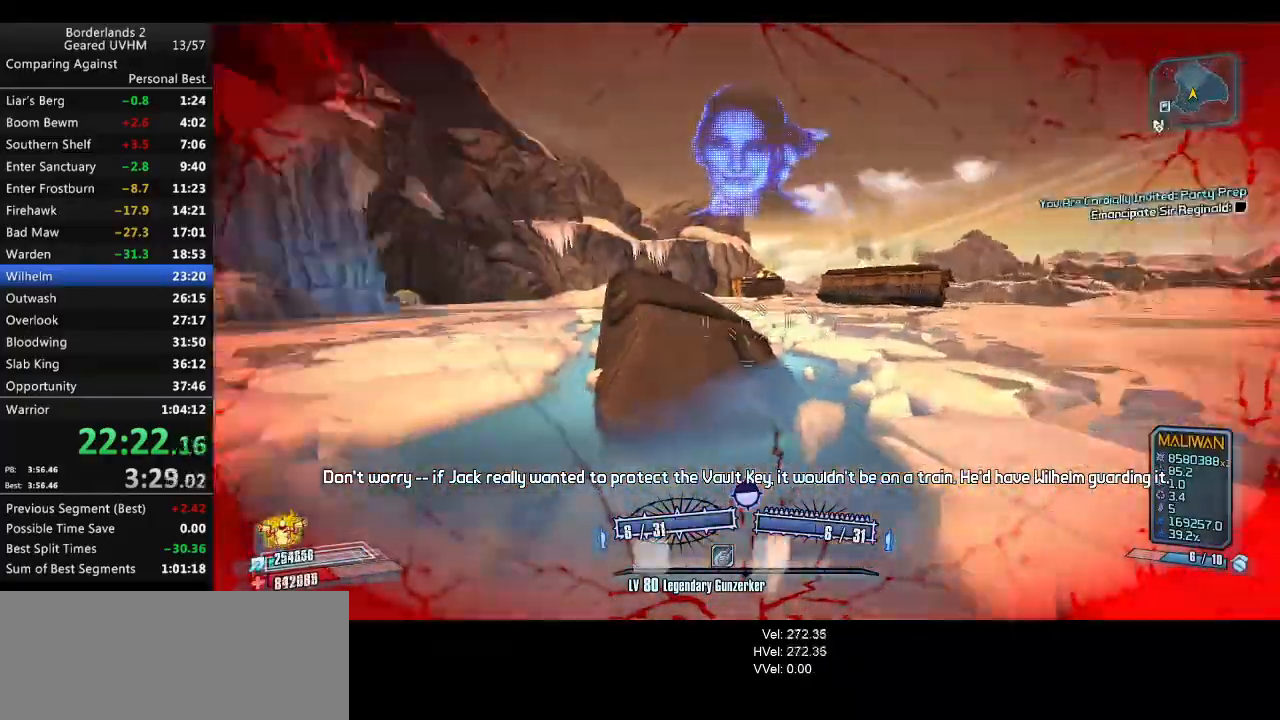
{"keys": [], "mouse": [], "events": []}
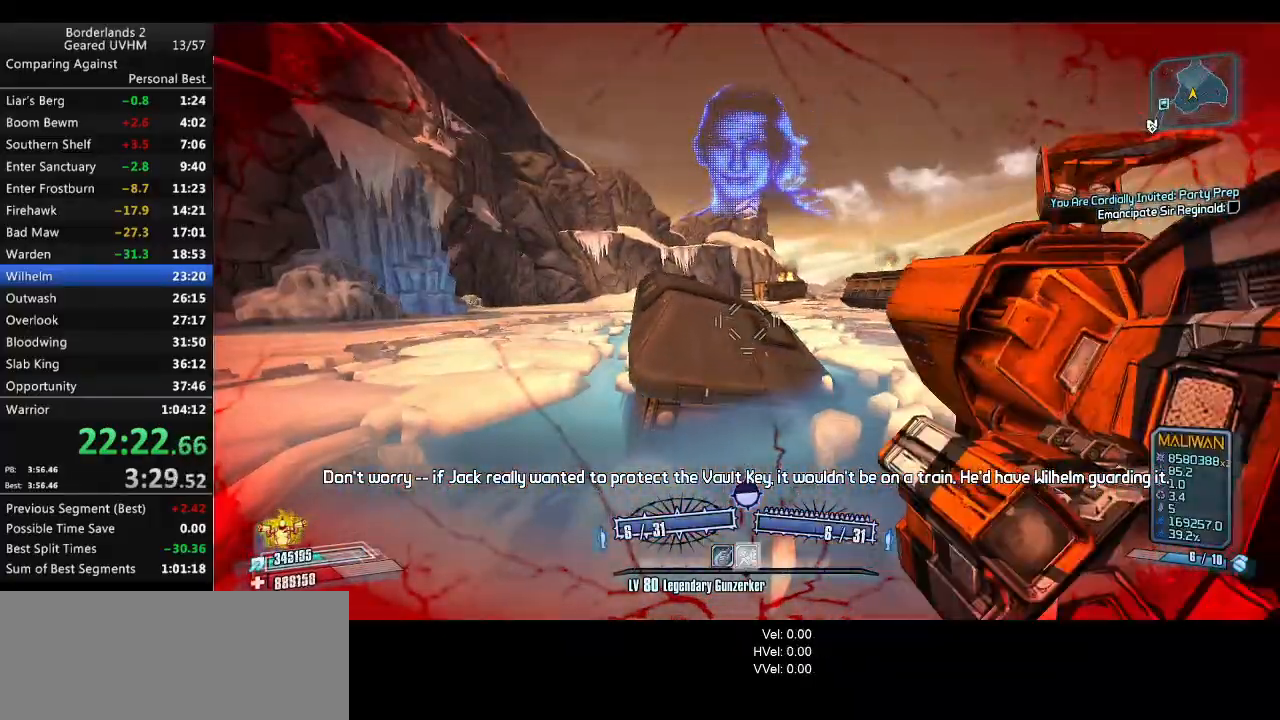
{"keys": ["s"], "mouse": [], "events": [[483, "s", "down"]]}
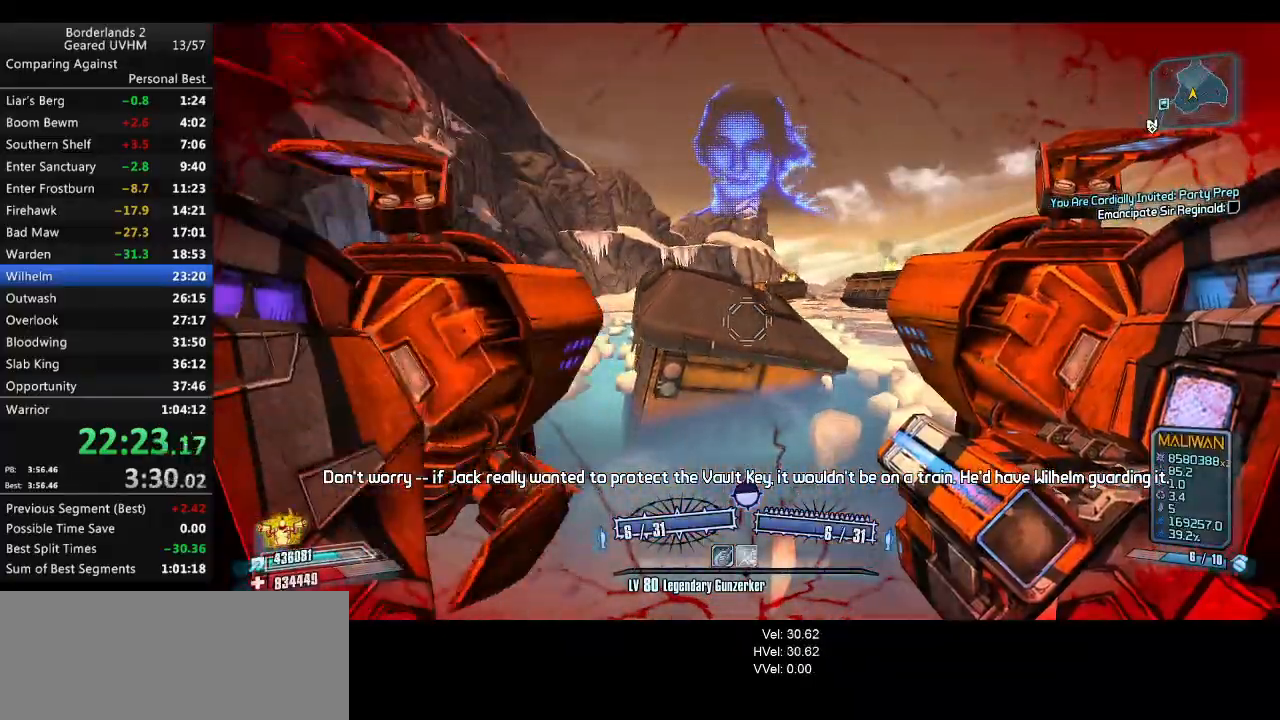
{"keys": ["s"], "mouse": [], "events": []}
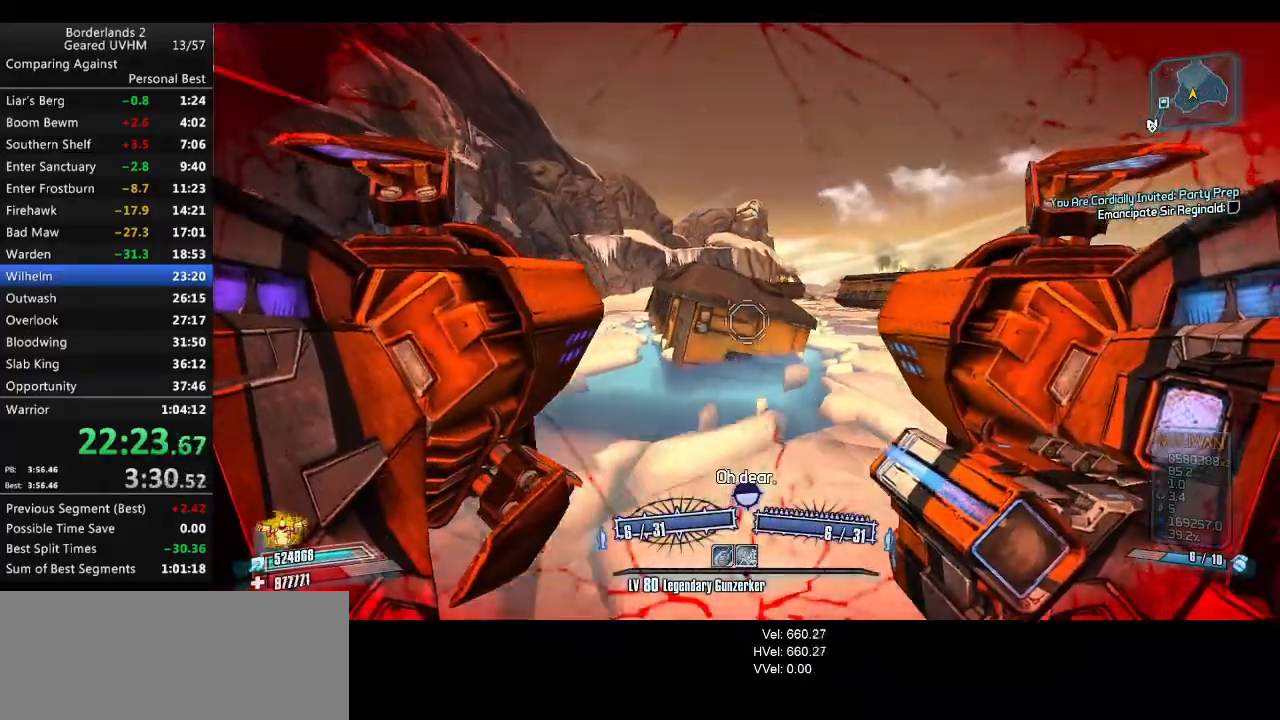
{"keys": [], "mouse": [], "events": [[50, "s", "up"]]}
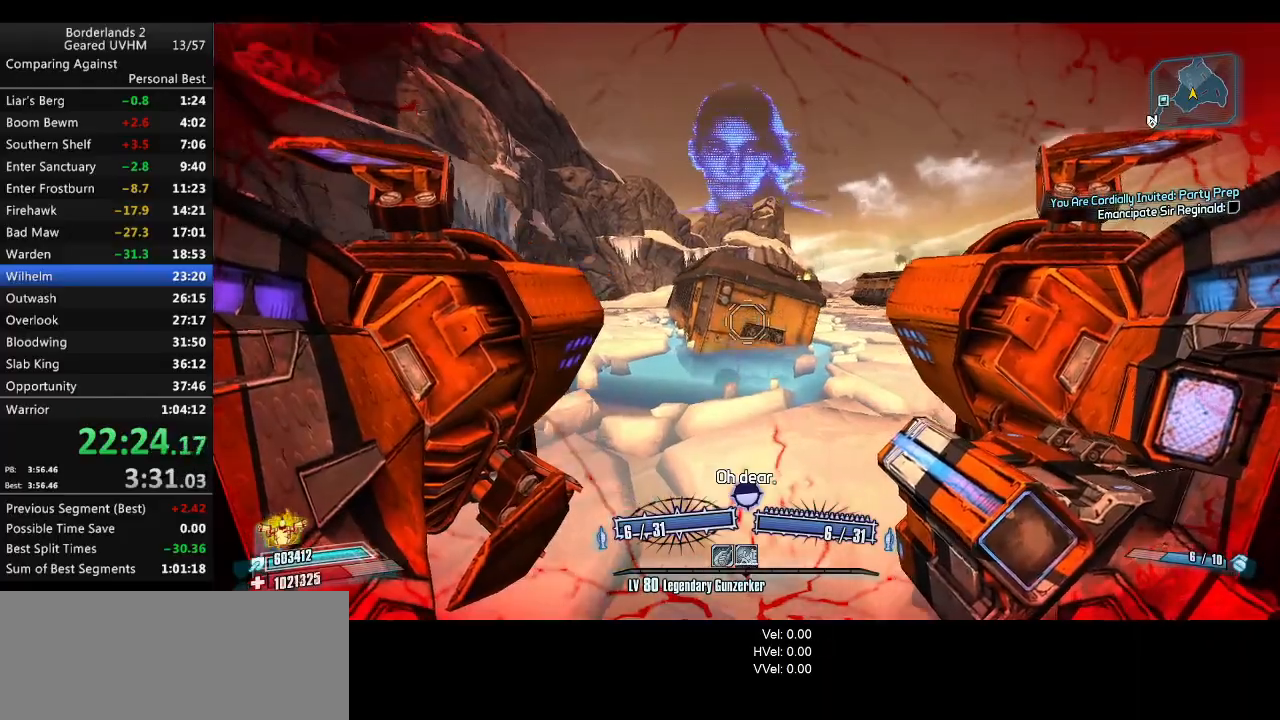
{"keys": [], "mouse": [], "events": []}
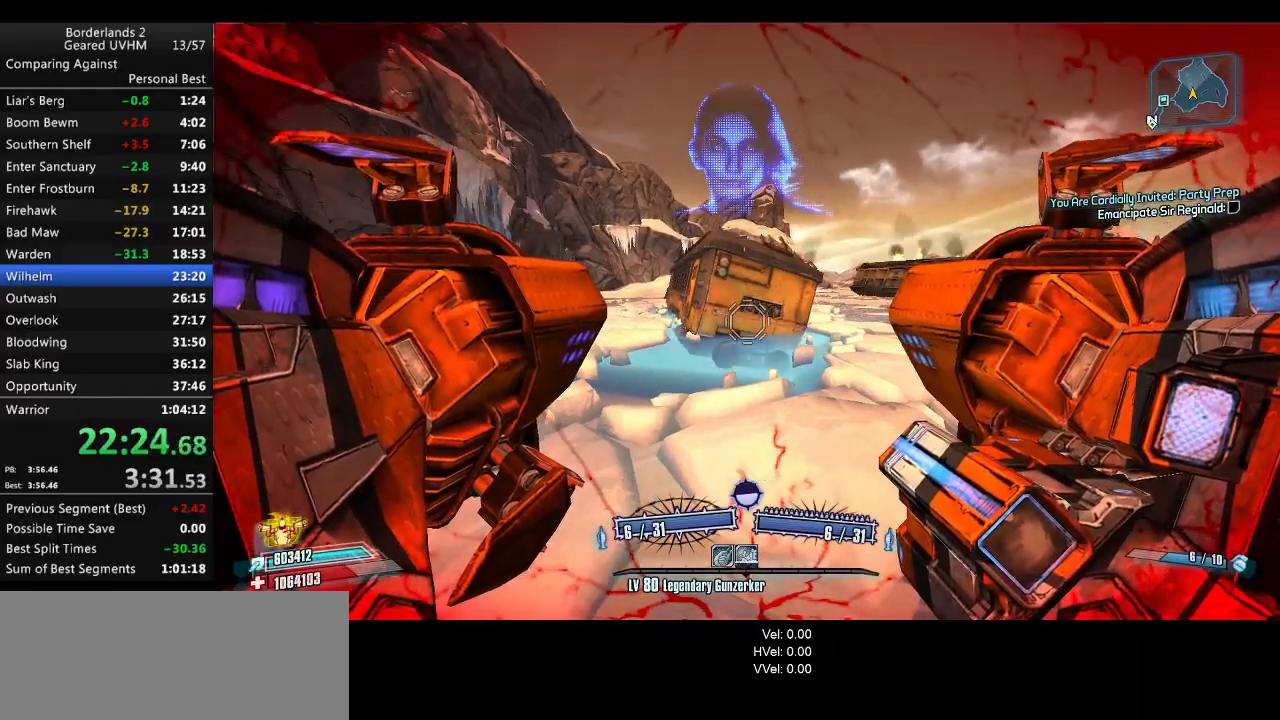
{"keys": [], "mouse": [], "events": [[50, "w", "down"], [183, "d", "down"], [350, "d", "up"], [467, "w", "up"]]}
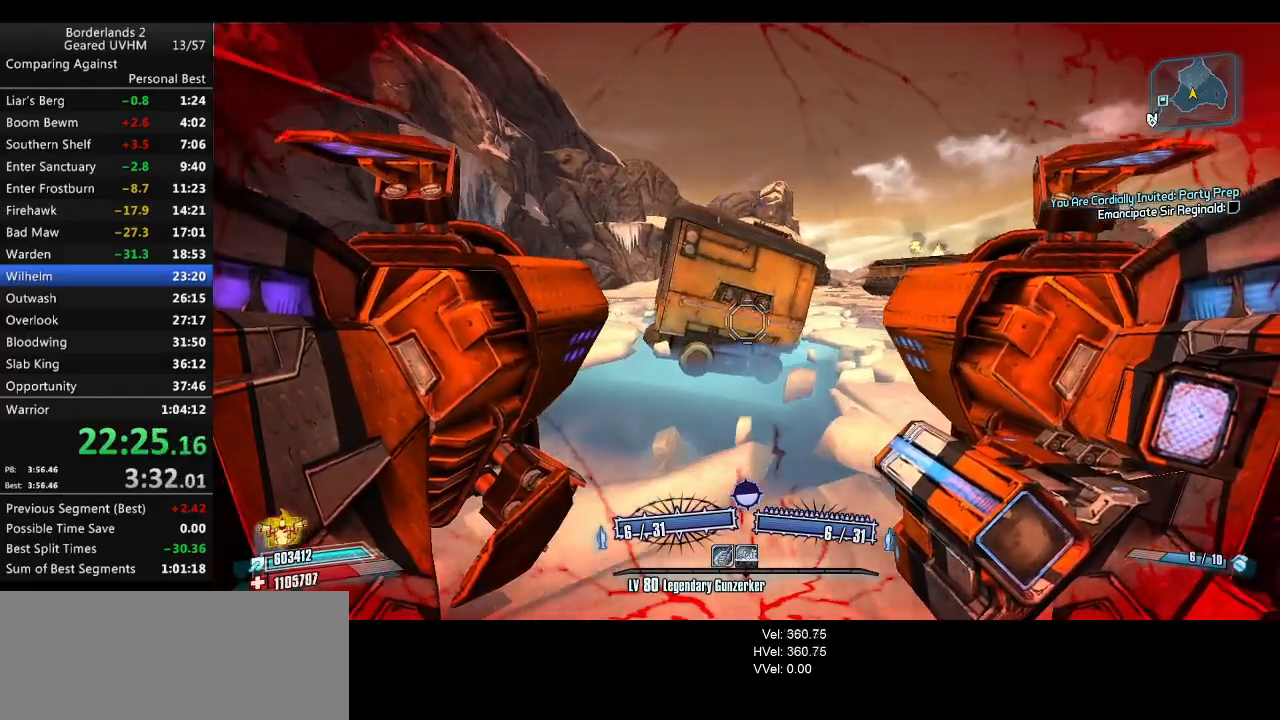
{"keys": [], "mouse": [], "events": []}
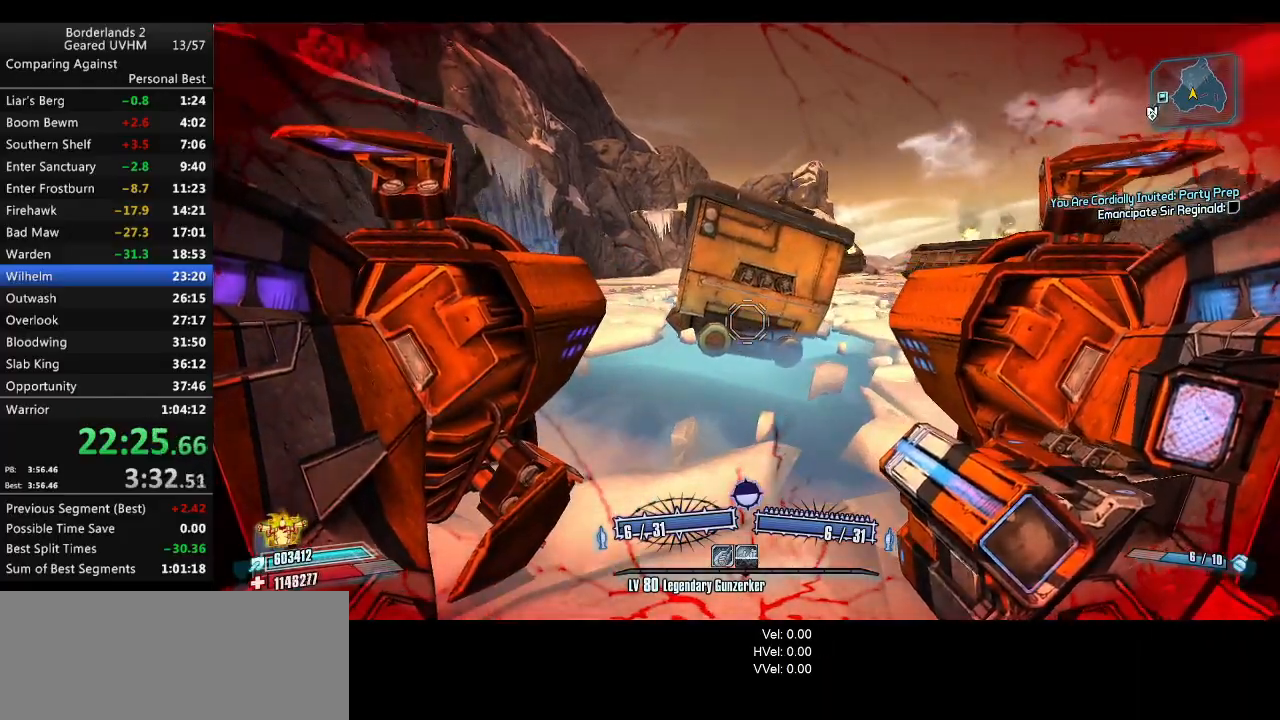
{"keys": [], "mouse": [], "events": []}
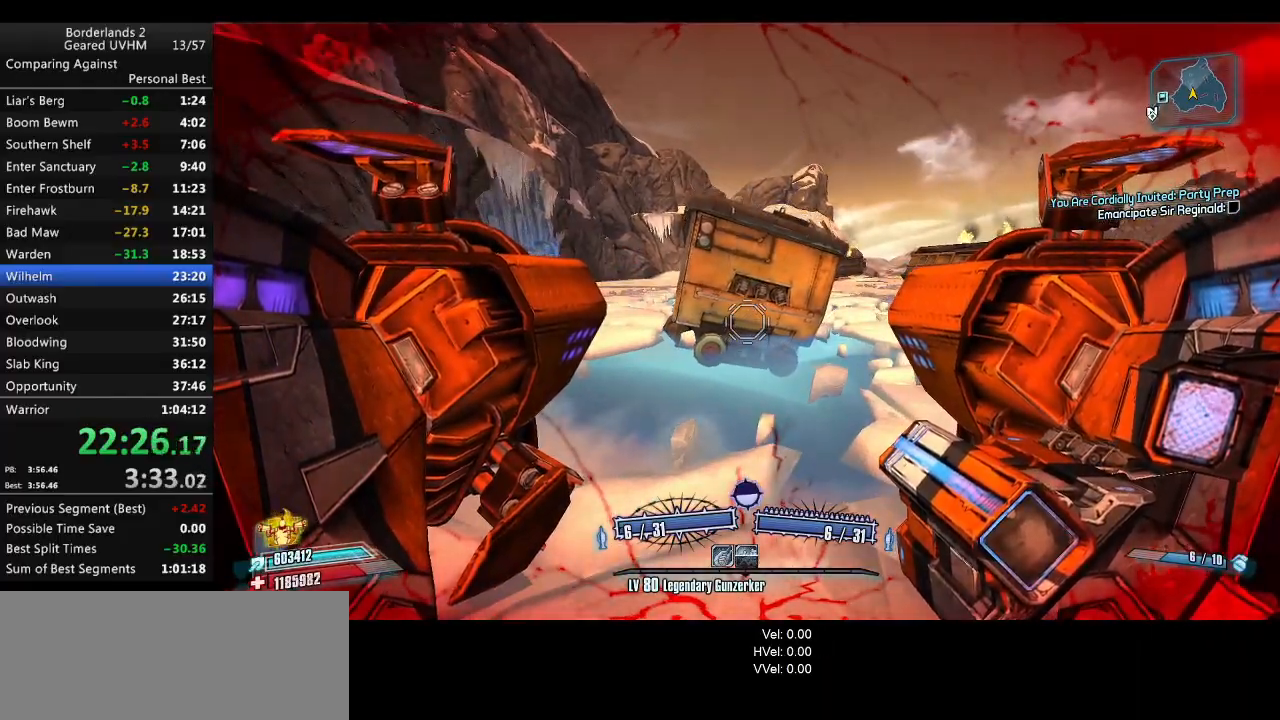
{"keys": ["w"], "mouse": [], "events": [[267, "w", "down"]]}
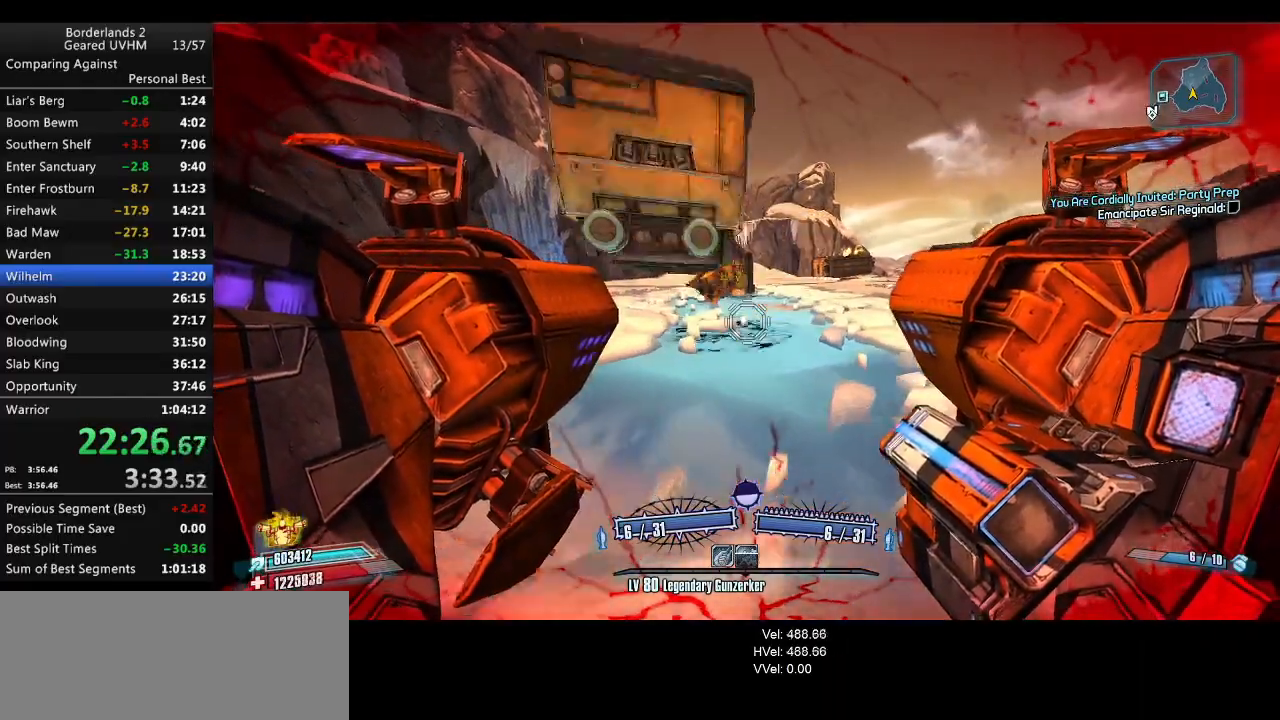
{"keys": ["a", "space", "w"], "mouse": [], "events": [[17, "w", "up"], [300, "space", "down"], [333, "w", "down"], [467, "a", "down"]]}
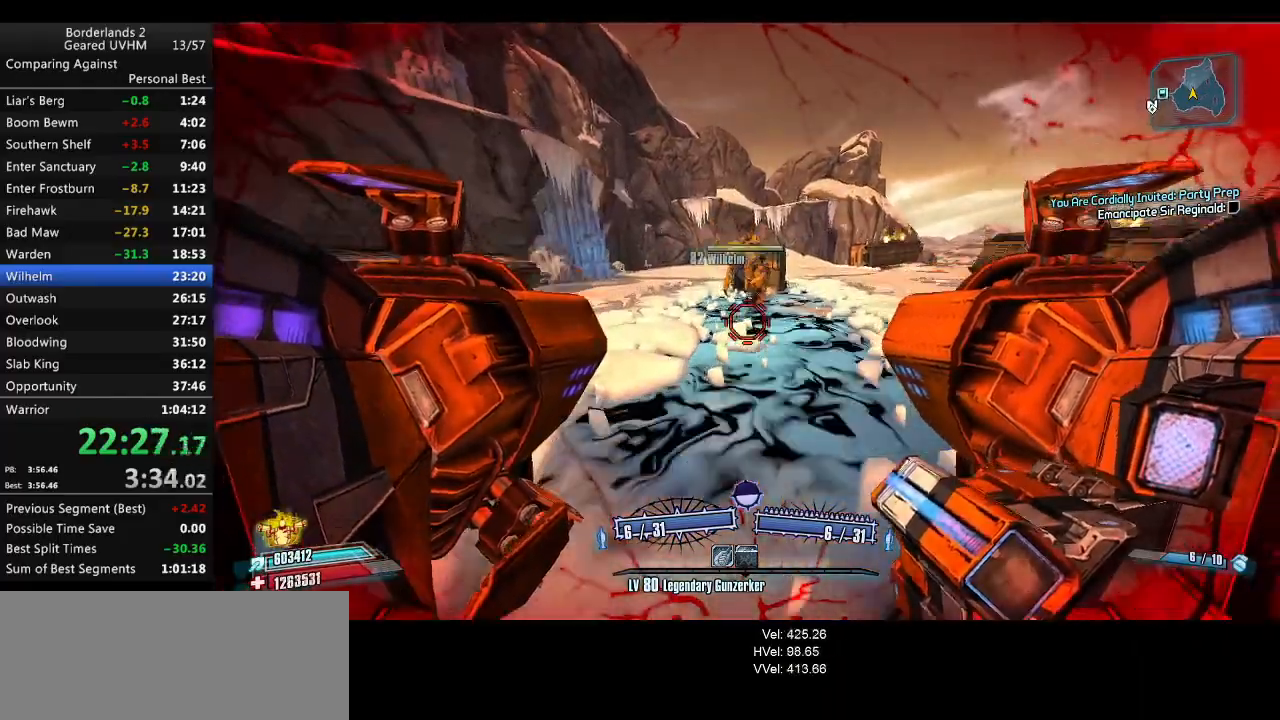
{"keys": ["r", "v"], "mouse": ["left", "right"], "events": [[33, "space", "up"], [133, "a", "up"], [133, "w", "up"], [367, "mouse_left", "down"], [367, "mouse_right", "down"], [400, "r", "down"], [467, "v", "down"]]}
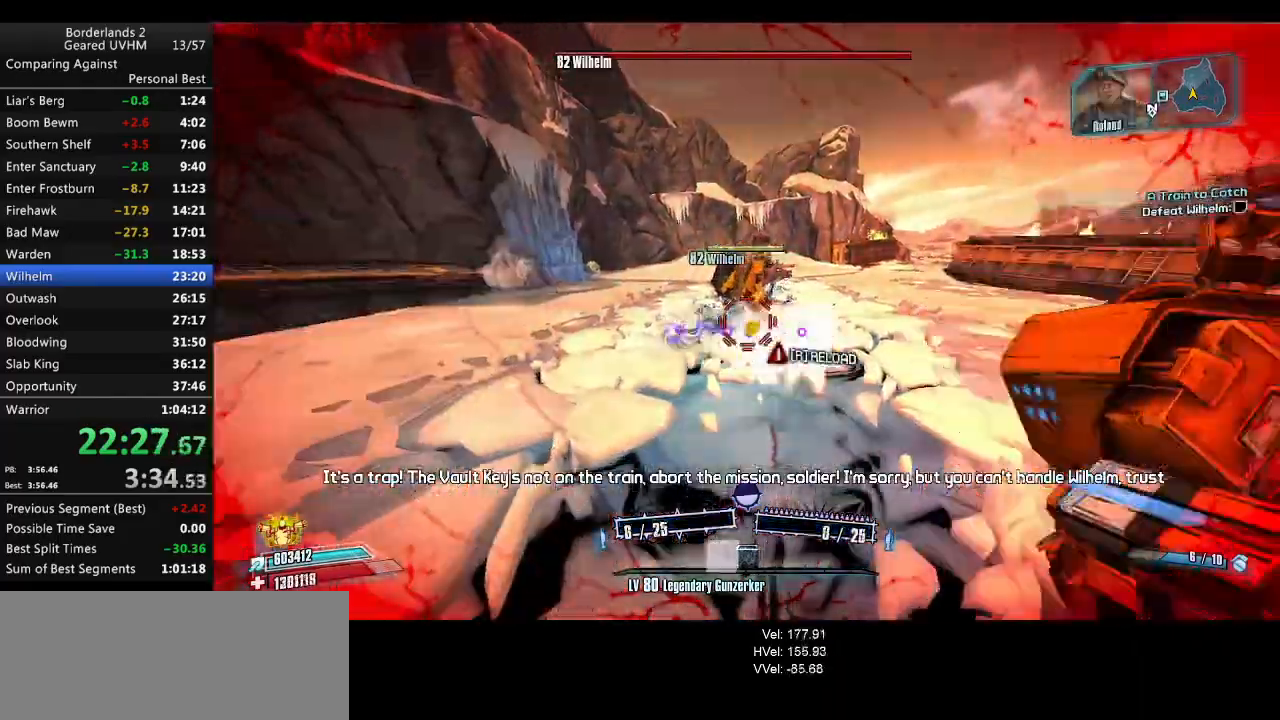
{"keys": ["a", "r"], "mouse": ["left", "right"], "events": [[367, "v", "up"], [400, "r", "up"], [433, "a", "down"], [500, "r", "down"]]}